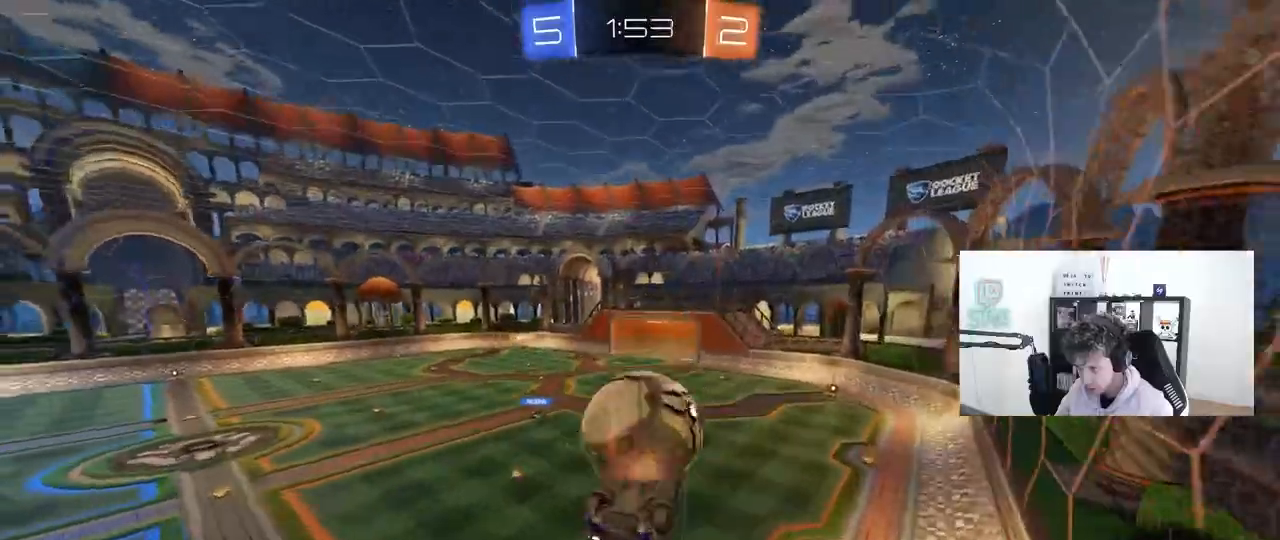
Gameplay with keyboard and mouse; each line is a JSON object with the keys and mouse buttons held at the frame after it. "events" lists presses ("down") and releases ("up") of "1", "2", "3", "4", "5", "a", "alt", "c", "caps_lock", "ctrl", "d", "e", "f", "g", "q", "r", "s", "shift", "space", "t", "tab", "v", "w", "x", "z", "mouse_left", "mouse_wheel" and "mouse_right" between this image and that frame as [ms after this image, input, new state], when the widget could be followed in between. "mouse_left", "mouse_wheel", "mouse_right" = the "left", "wheel", "right" buttons of the "mouse" list. No other keys are recorded. "wheel" means that the mouse wheel is clicked or scrolled. "mouse_move" is the direction in which the mouse moves at that frame (one of eight, or "still"), when it could be read.
{"keys": ["a", "s", "shift"], "mouse": [], "mouse_move": "still", "events": [[33, "mouse_right", "up"], [117, "s", "down"], [117, "w", "up"], [267, "s", "up"], [450, "s", "down"]]}
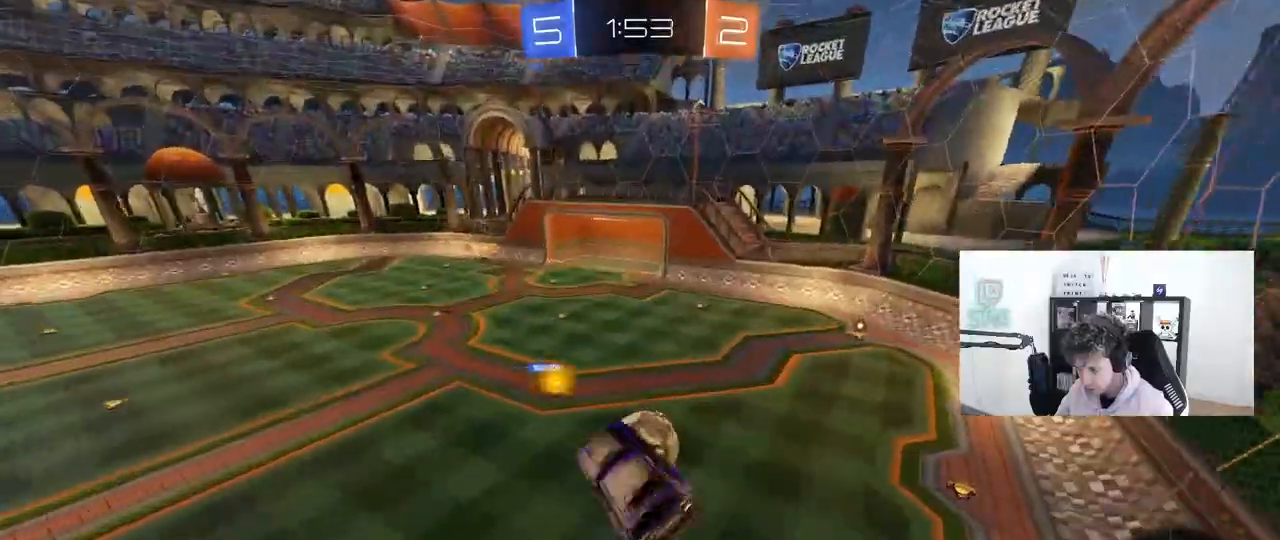
{"keys": ["a", "s", "shift"], "mouse": [], "mouse_move": "still", "events": [[317, "s", "up"], [417, "s", "down"]]}
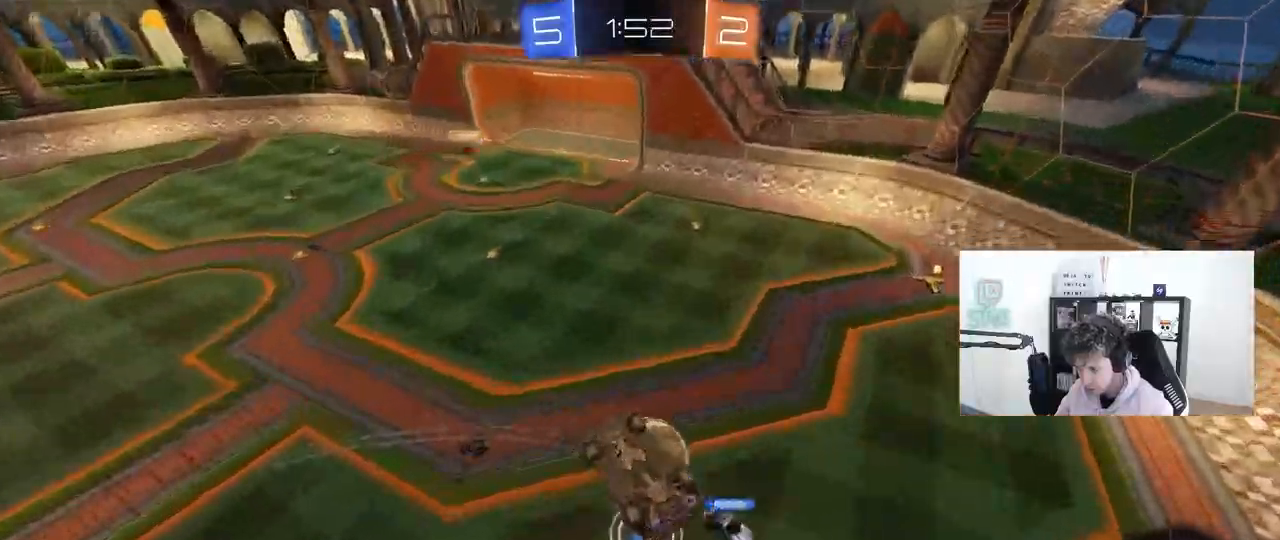
{"keys": [], "mouse": [], "mouse_move": "still", "events": [[67, "s", "up"], [433, "w", "down"], [483, "a", "up"], [483, "shift", "up"], [483, "w", "up"]]}
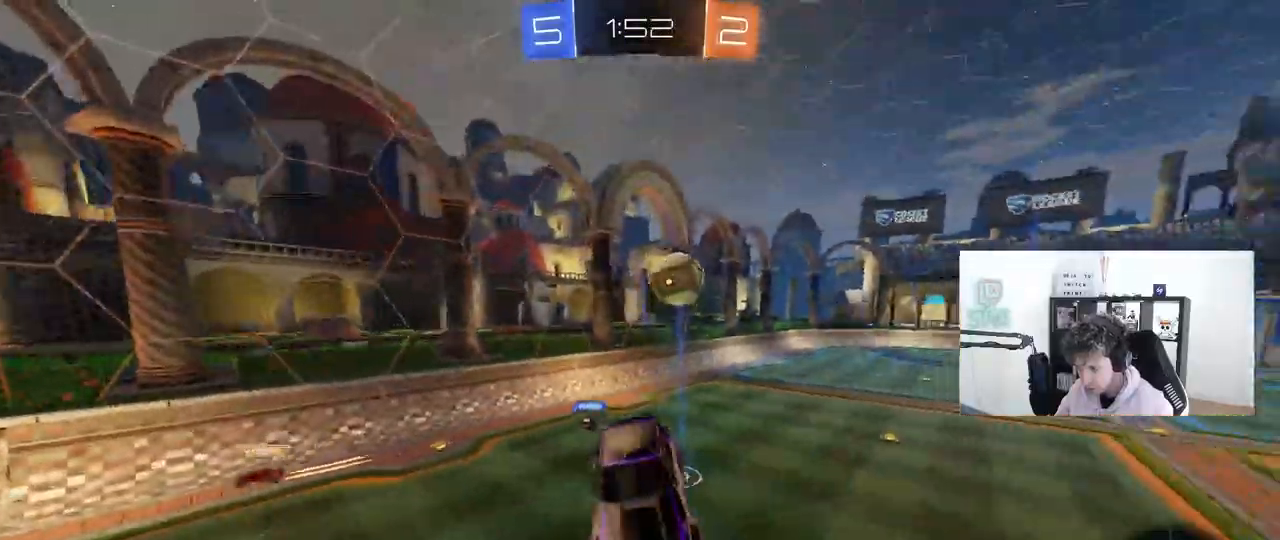
{"keys": ["d"], "mouse": [], "mouse_move": "still", "events": [[450, "d", "down"]]}
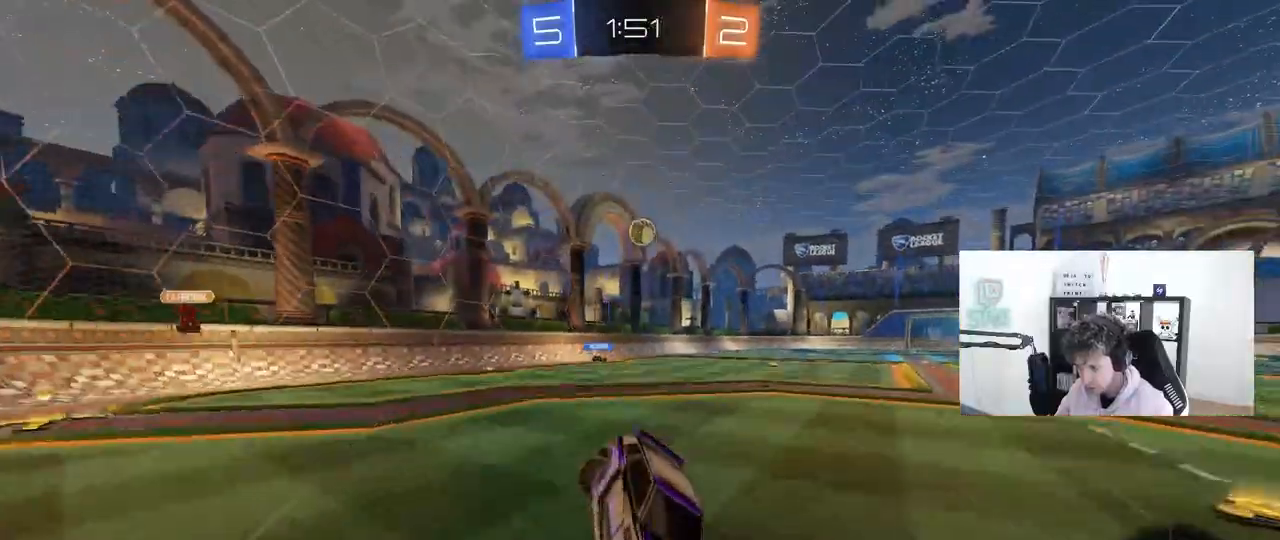
{"keys": ["a", "space", "w"], "mouse": [], "mouse_move": "still", "events": [[33, "a", "down"], [33, "d", "up"], [33, "w", "down"], [367, "space", "down"]]}
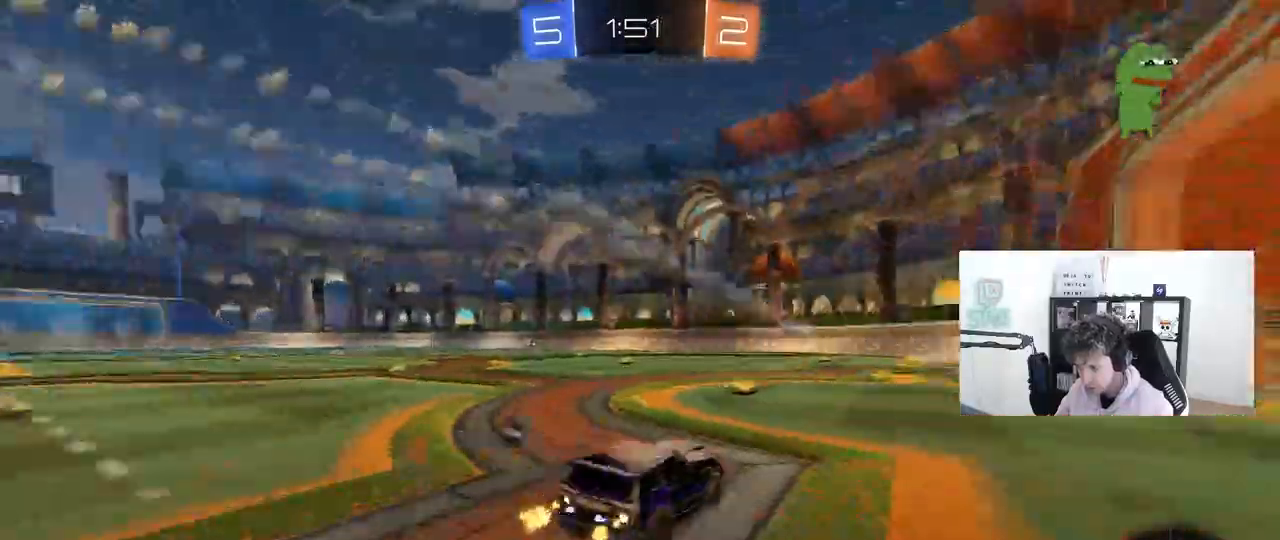
{"keys": ["a", "w"], "mouse": ["left"], "mouse_move": "still", "events": [[67, "space", "up"], [250, "mouse_left", "down"]]}
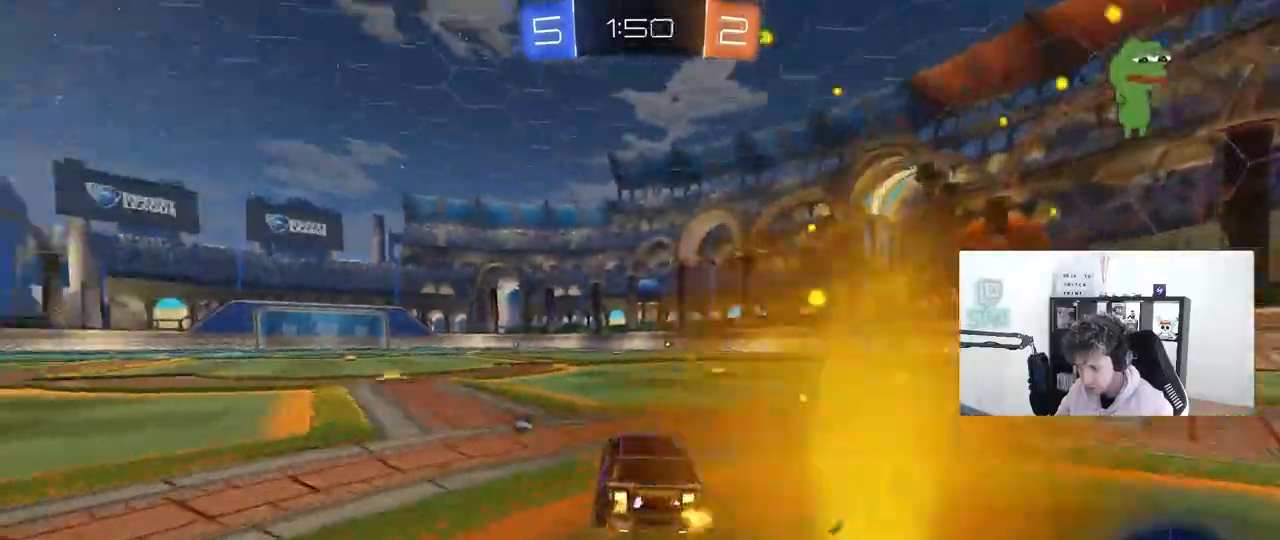
{"keys": ["a", "s", "shift"], "mouse": ["left", "right"], "mouse_move": "still", "events": [[67, "space", "down"], [217, "mouse_right", "down"], [267, "shift", "down"], [267, "space", "up"], [300, "mouse_right", "up"], [350, "mouse_right", "down"], [400, "s", "down"], [400, "w", "up"]]}
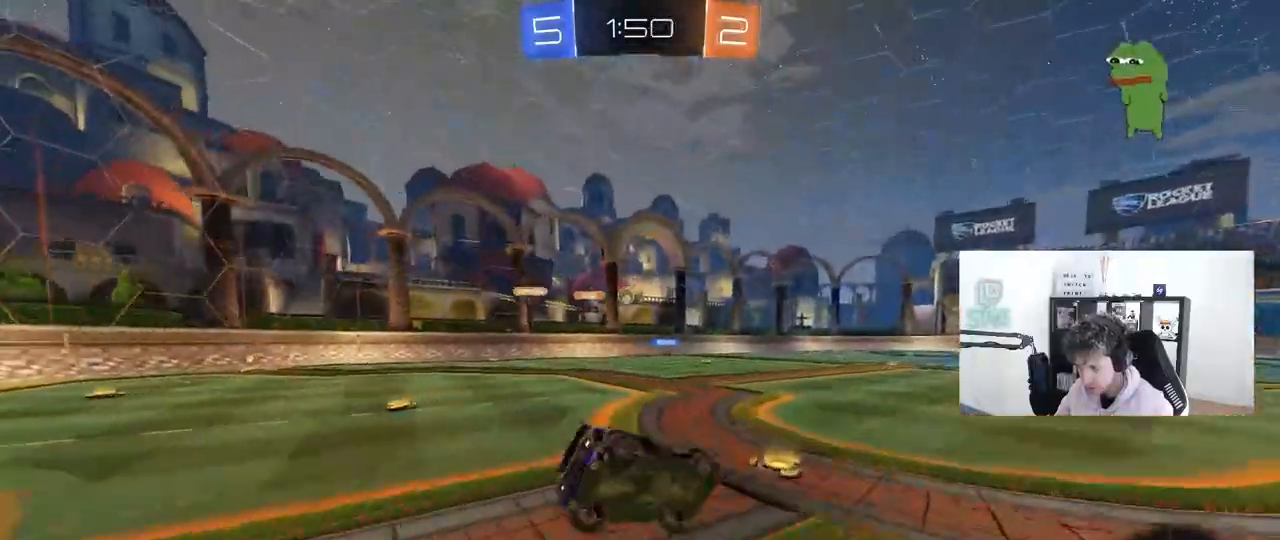
{"keys": ["a", "s", "shift"], "mouse": [], "mouse_move": "still", "events": [[50, "mouse_right", "up"], [233, "s", "up"], [333, "s", "down"], [467, "mouse_left", "up"]]}
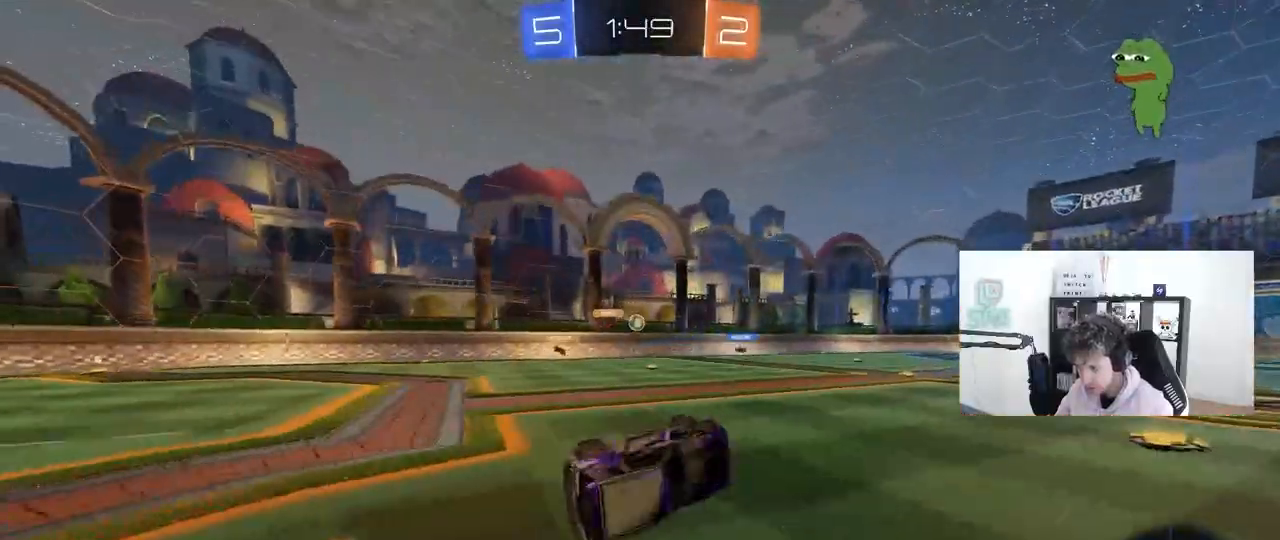
{"keys": ["w"], "mouse": [], "mouse_move": "still", "events": [[100, "shift", "up"], [200, "a", "up"], [200, "s", "up"], [200, "space", "down"], [300, "d", "down"], [383, "space", "up"], [433, "d", "up"], [433, "w", "down"]]}
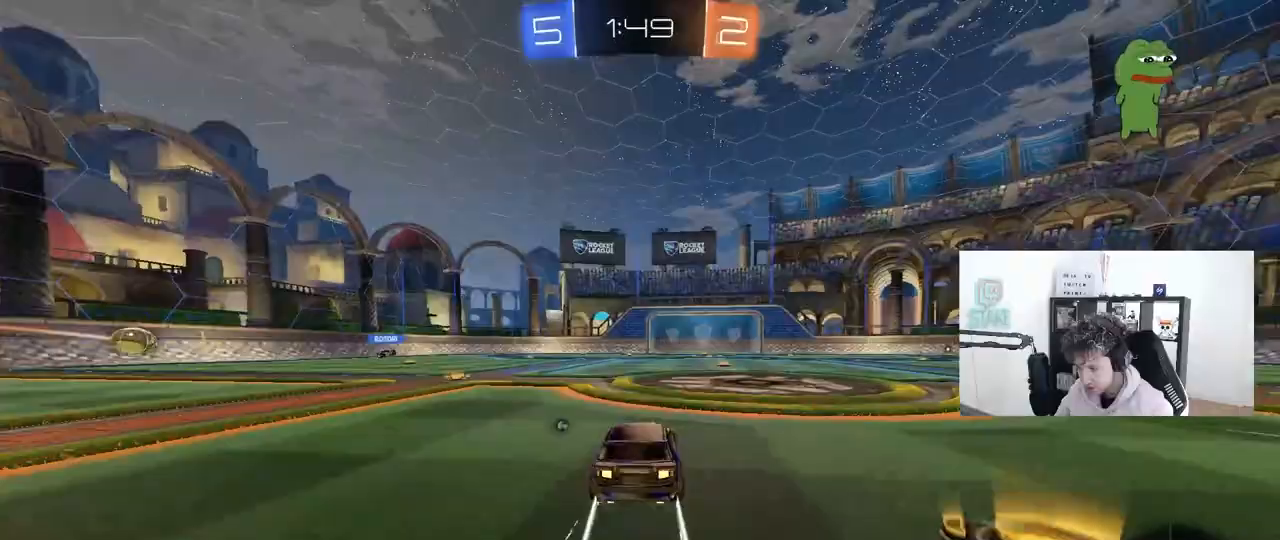
{"keys": ["w"], "mouse": ["right"], "mouse_move": "still", "events": [[117, "d", "down"], [217, "d", "up"], [267, "mouse_right", "down"], [350, "mouse_right", "up"], [400, "mouse_right", "down"]]}
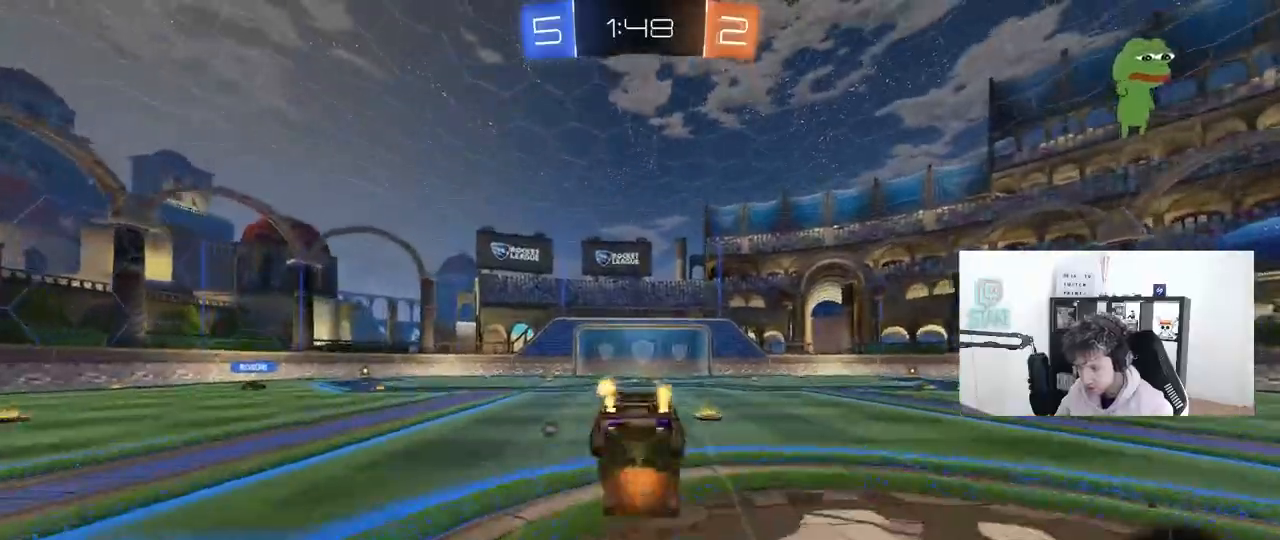
{"keys": ["space"], "mouse": [], "mouse_move": "still", "events": [[83, "mouse_right", "up"], [317, "space", "down"], [417, "w", "up"]]}
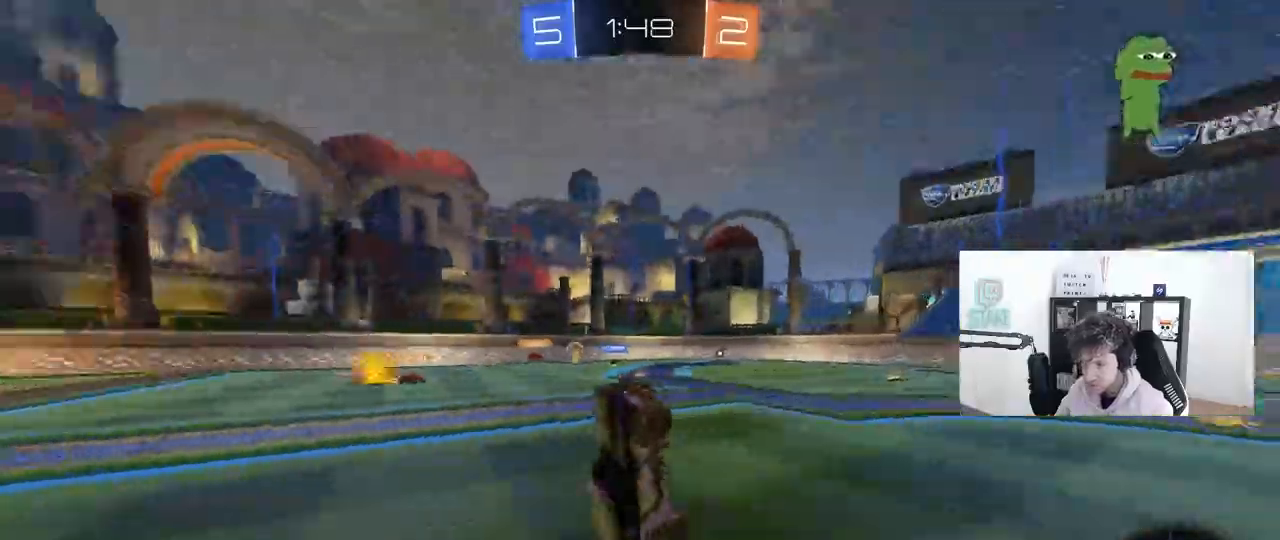
{"keys": ["d", "w"], "mouse": [], "mouse_move": "still", "events": [[67, "space", "up"], [333, "w", "down"], [433, "d", "down"]]}
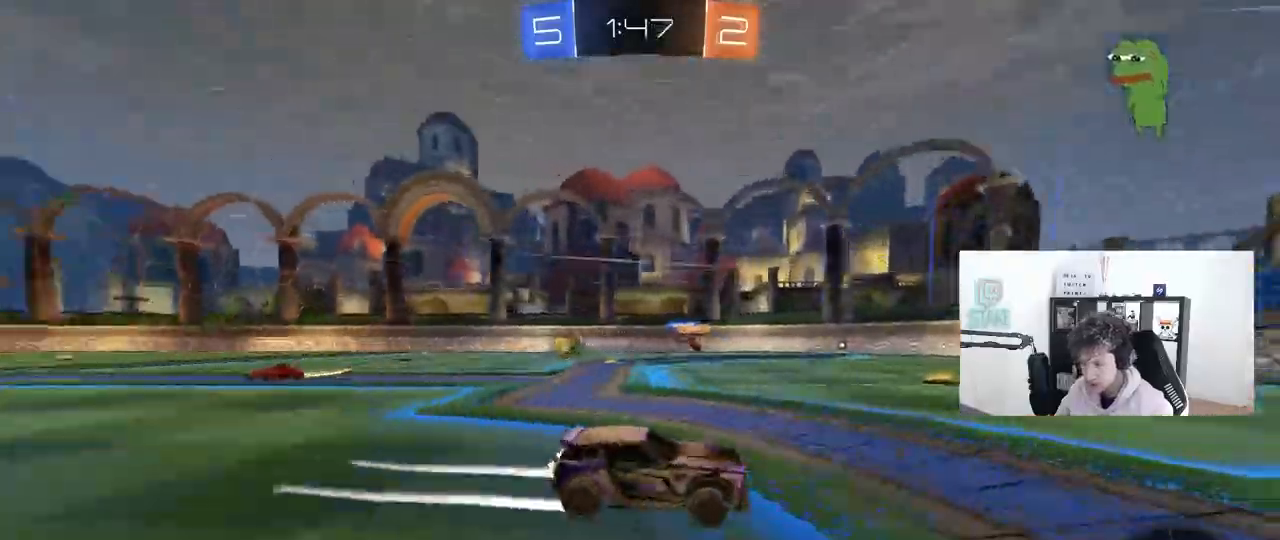
{"keys": ["d", "w"], "mouse": ["left"], "mouse_move": "still", "events": [[33, "d", "up"], [117, "a", "down"], [217, "a", "up"], [267, "d", "down"], [350, "mouse_left", "down"], [350, "shift", "down"], [450, "shift", "up"]]}
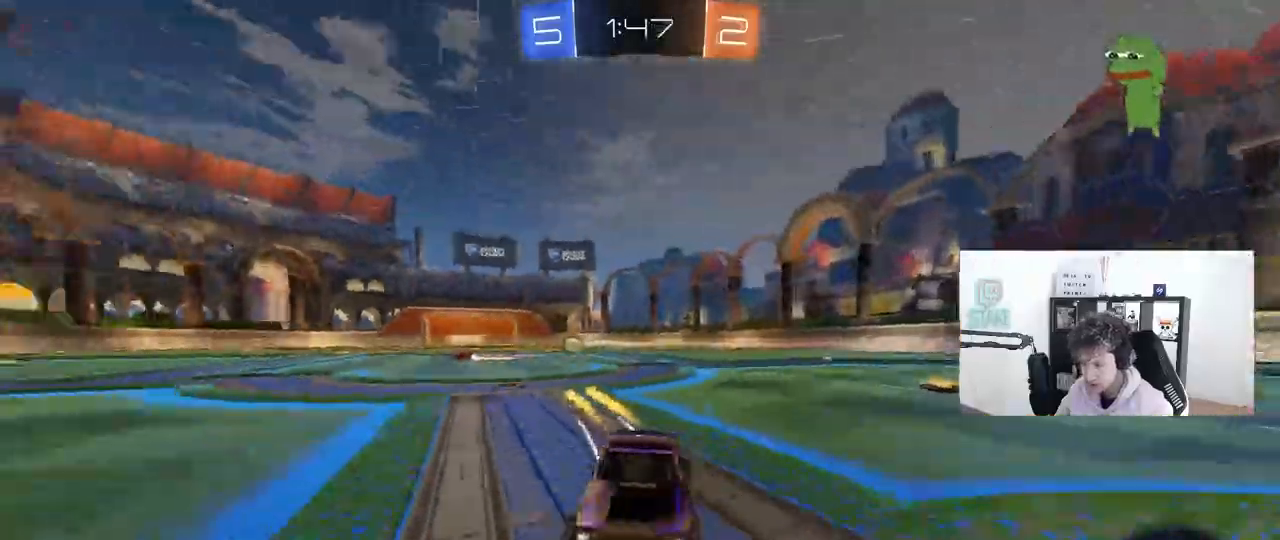
{"keys": ["space", "w"], "mouse": ["left"], "mouse_move": "still", "events": [[283, "d", "up"], [467, "space", "down"]]}
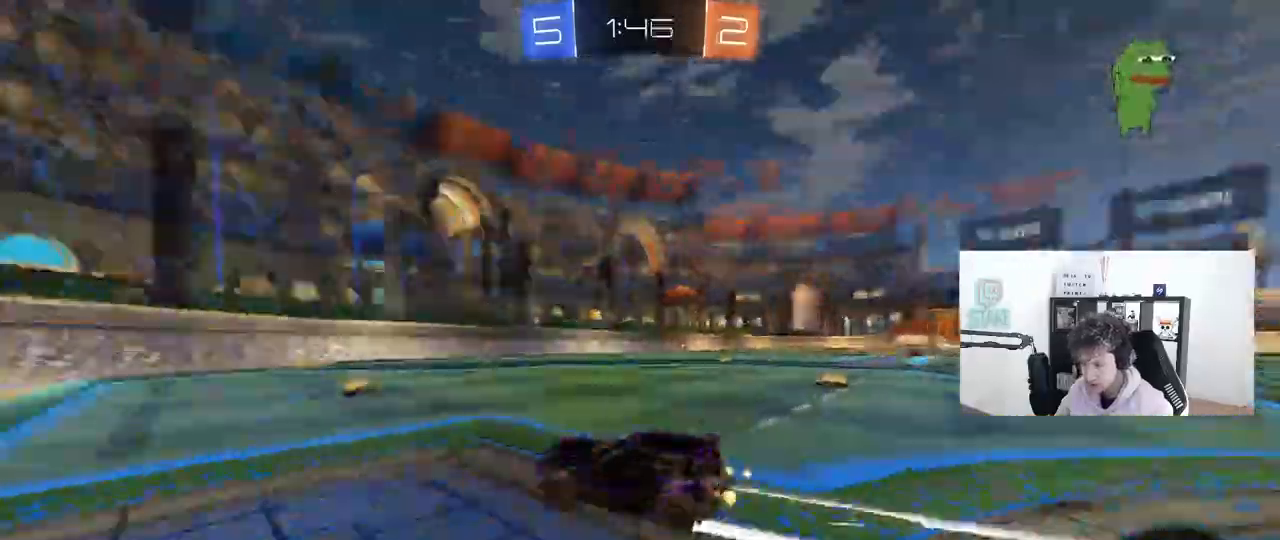
{"keys": ["space", "w"], "mouse": ["left"], "mouse_move": "still", "events": [[17, "d", "down"], [100, "d", "up"], [100, "space", "up"], [333, "d", "down"], [433, "space", "down"], [483, "d", "up"]]}
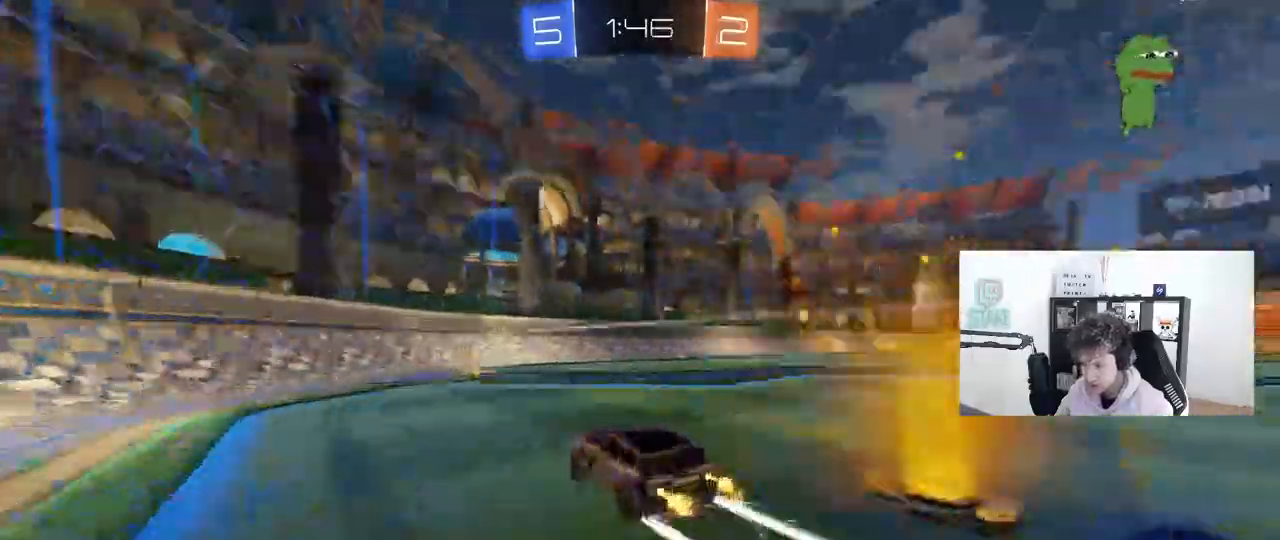
{"keys": ["d", "w"], "mouse": [], "mouse_move": "still", "events": [[167, "space", "up"], [267, "mouse_left", "up"], [300, "d", "down"]]}
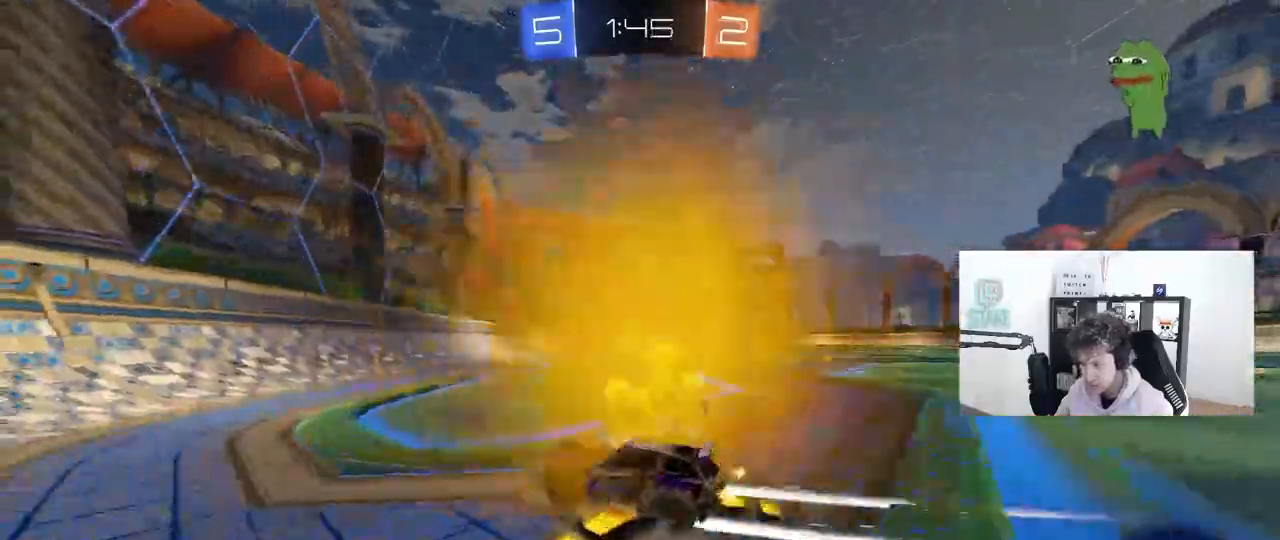
{"keys": ["w"], "mouse": [], "mouse_move": "still", "events": [[283, "d", "up"]]}
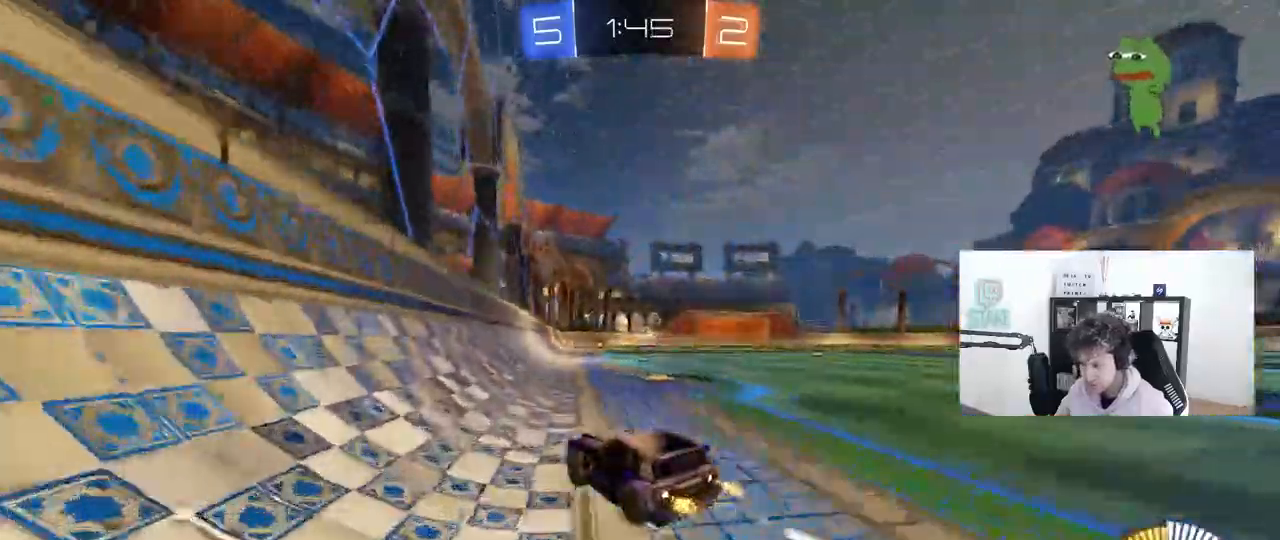
{"keys": ["w"], "mouse": ["left"], "mouse_move": "still", "events": [[100, "d", "down"], [200, "d", "up"], [250, "a", "down"], [333, "mouse_left", "down"], [433, "a", "up"]]}
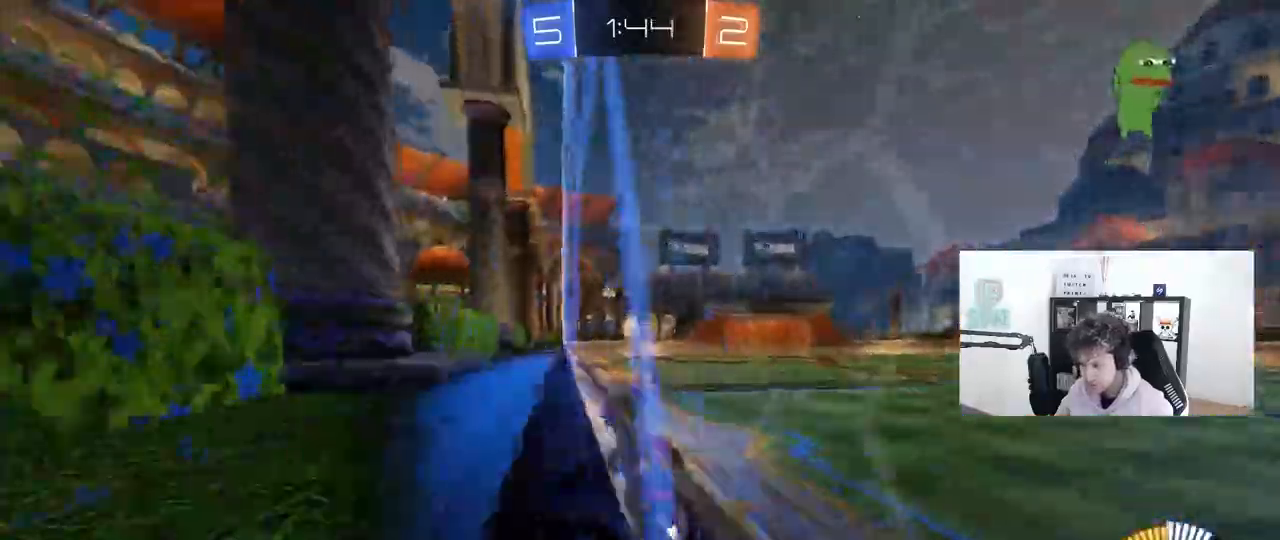
{"keys": ["w"], "mouse": [], "mouse_move": "still"}
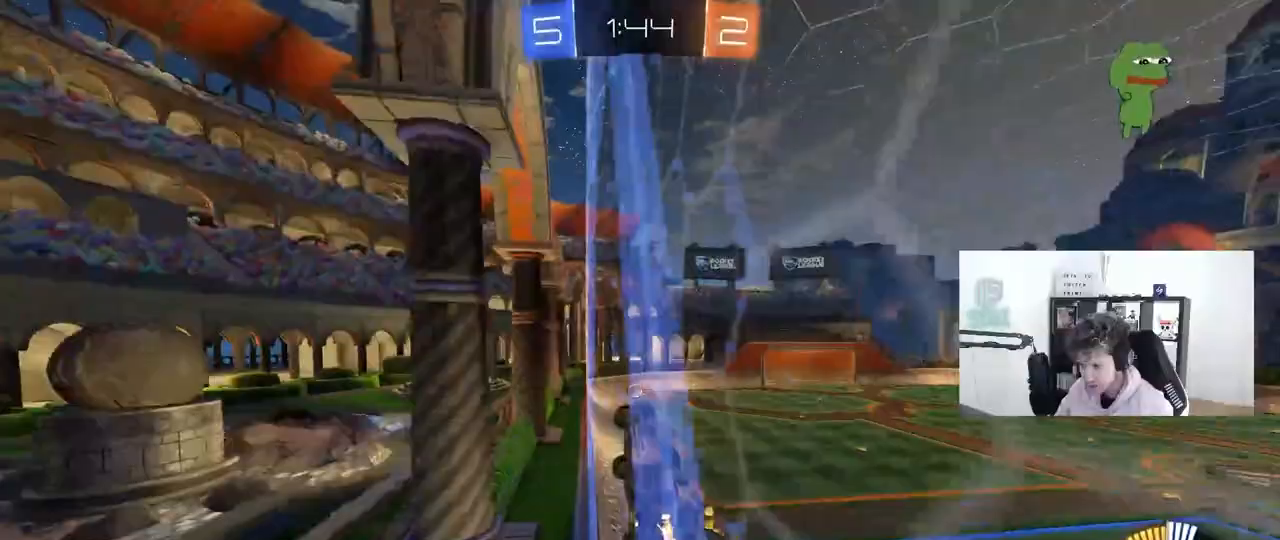
{"keys": ["w"], "mouse": [], "mouse_move": "still", "events": [[33, "a", "down"], [183, "mouse_left", "down"], [283, "a", "up"], [317, "mouse_left", "up"]]}
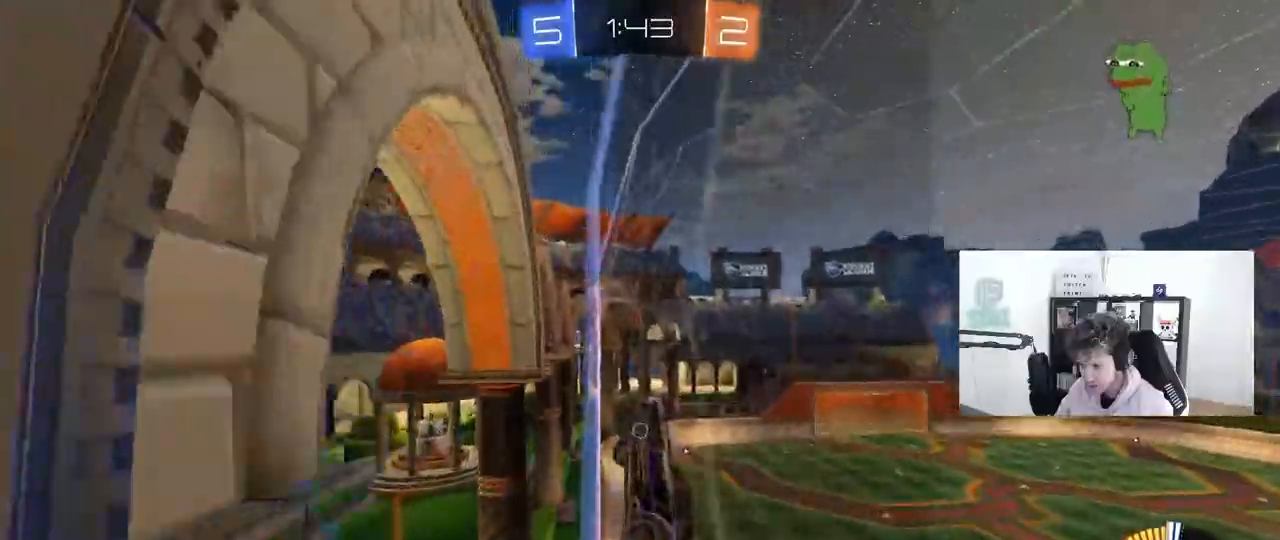
{"keys": ["w"], "mouse": [], "mouse_move": "still", "events": [[150, "a", "down"], [333, "a", "up"]]}
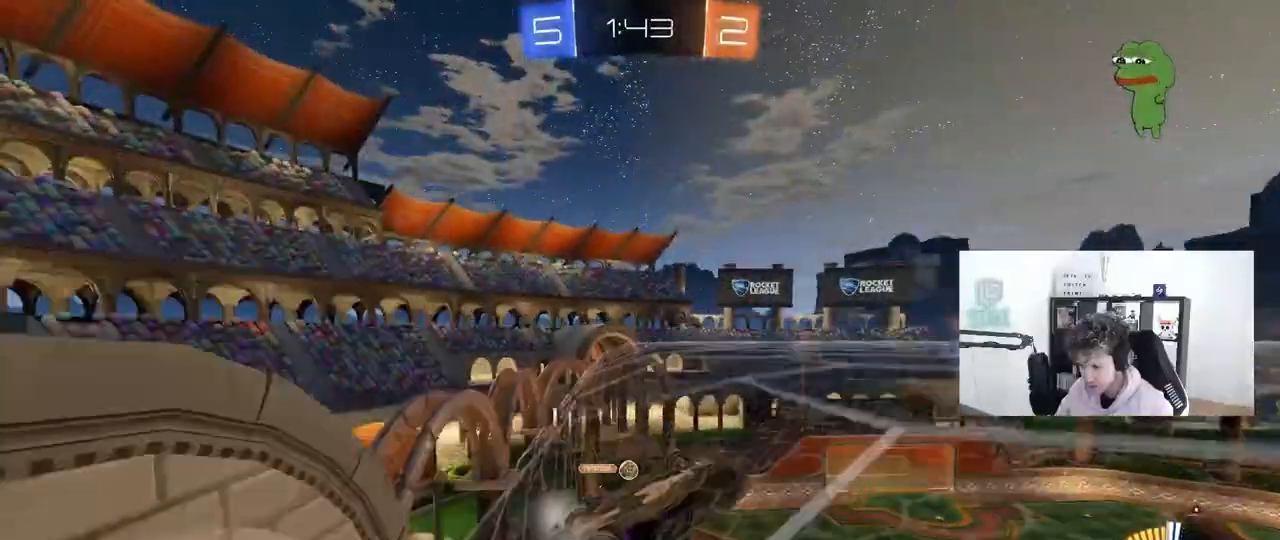
{"keys": [], "mouse": [], "mouse_move": "still", "events": [[33, "d", "down"], [67, "s", "down"], [67, "w", "up"], [300, "a", "down"], [300, "d", "up"], [400, "a", "up"], [450, "s", "up"]]}
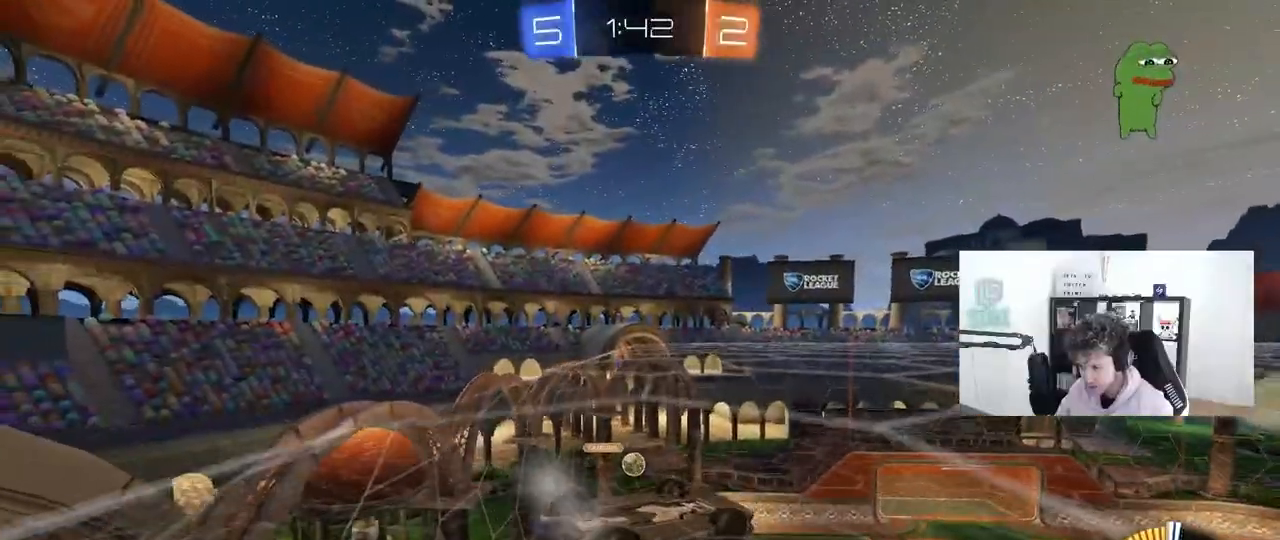
{"keys": ["a", "shift"], "mouse": [], "mouse_move": "still", "events": [[83, "a", "down"], [83, "w", "down"], [183, "shift", "down"], [183, "w", "up"], [233, "mouse_left", "down"], [367, "a", "up"], [367, "d", "down"], [367, "shift", "up"], [417, "d", "up"], [417, "mouse_left", "up"], [417, "shift", "down"], [467, "a", "down"]]}
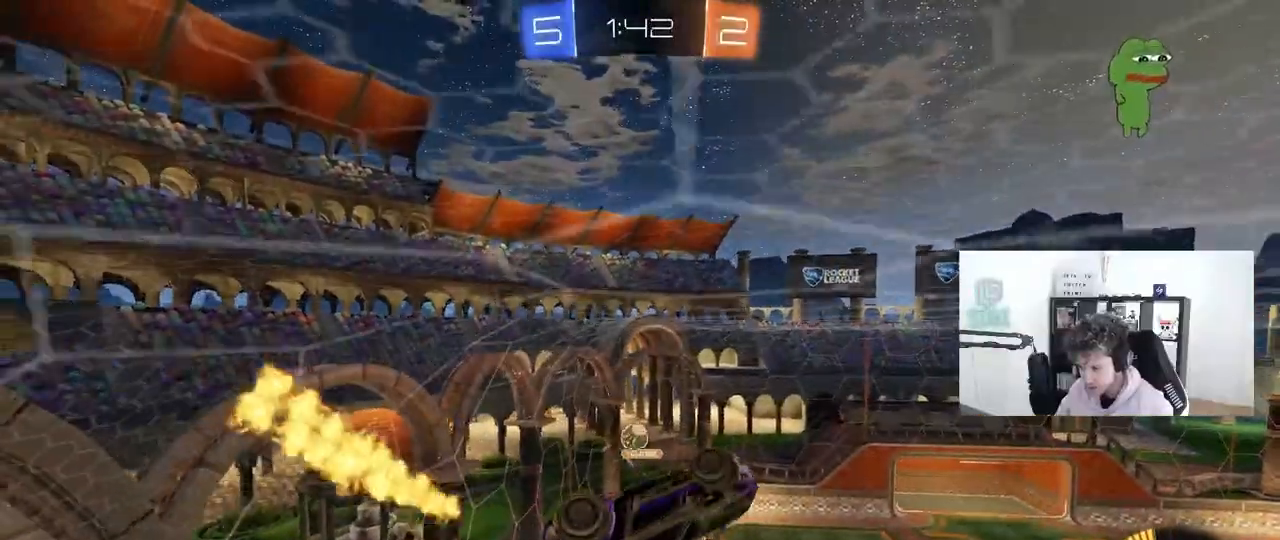
{"keys": ["a"], "mouse": [], "mouse_move": "still", "events": [[17, "w", "down"], [50, "shift", "up"], [150, "shift", "down"], [150, "w", "up"], [250, "shift", "up"]]}
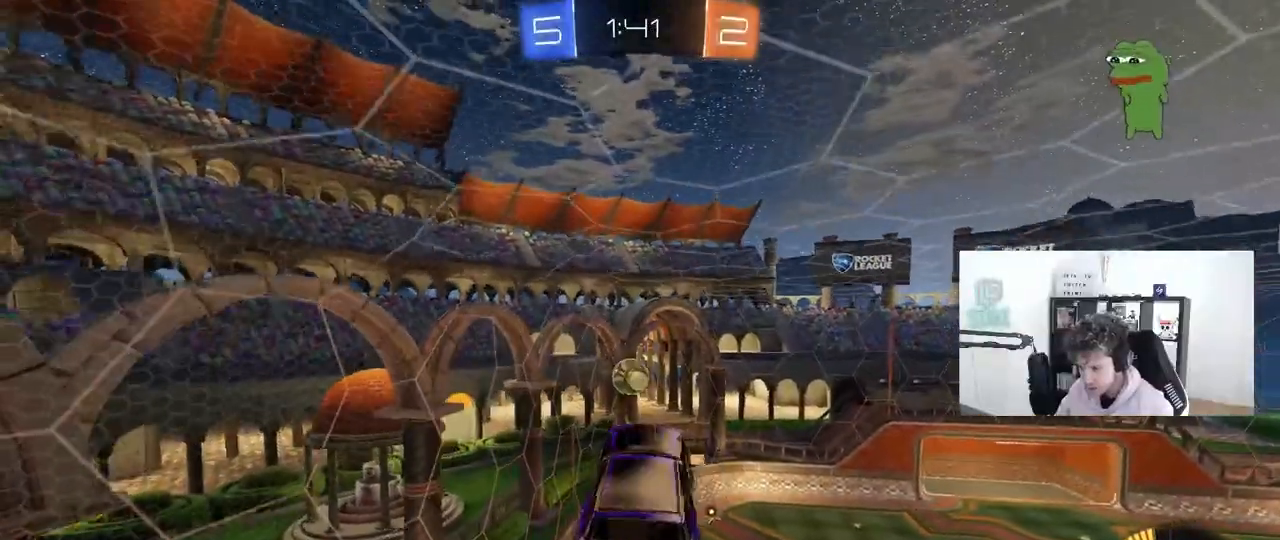
{"keys": ["a", "shift"], "mouse": [], "mouse_move": "still", "events": [[67, "w", "down"], [117, "mouse_left", "down"], [117, "shift", "down"], [167, "mouse_right", "down"], [217, "s", "down"], [217, "w", "up"], [350, "mouse_left", "up"], [350, "mouse_right", "up"], [400, "s", "up"]]}
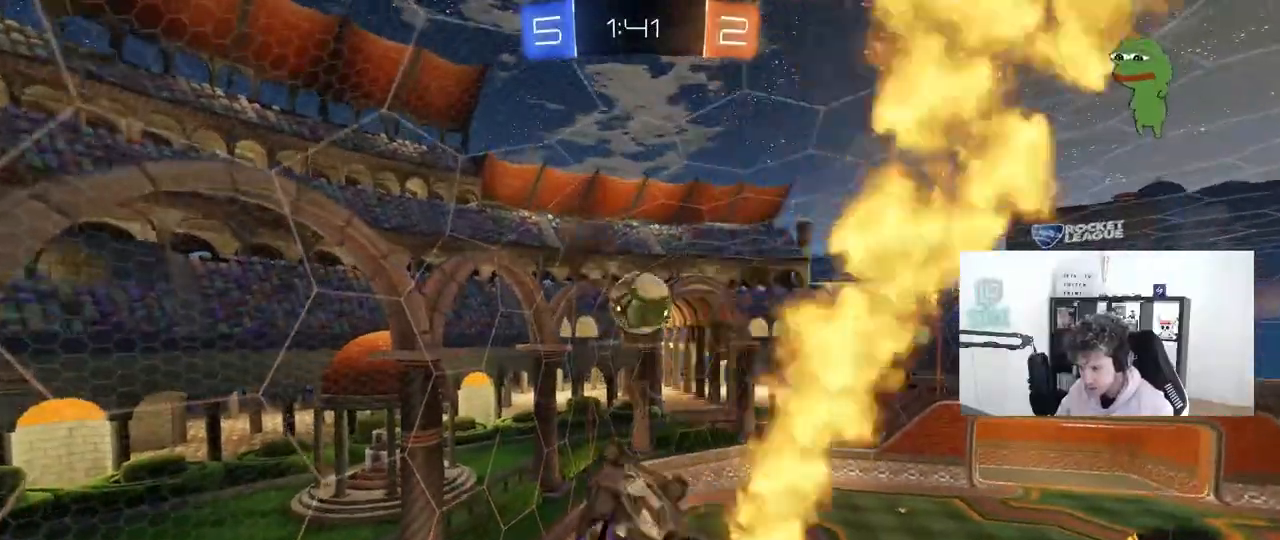
{"keys": ["d"], "mouse": ["left"], "mouse_move": "still", "events": [[83, "s", "down"], [133, "mouse_left", "down"], [233, "d", "down"], [283, "shift", "up"], [317, "a", "up"], [317, "s", "up"]]}
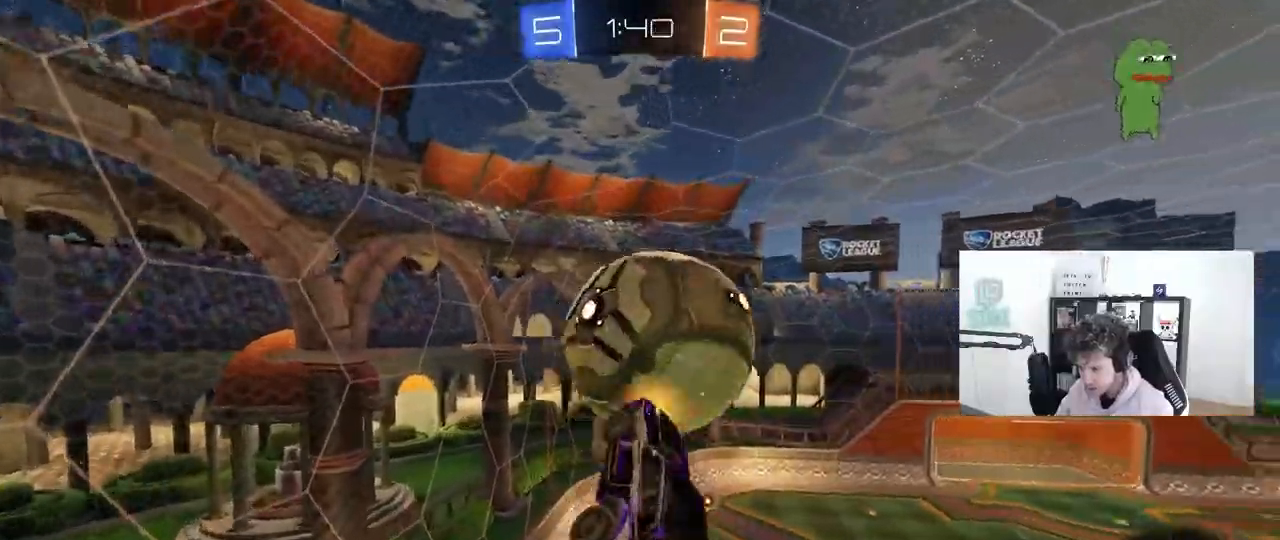
{"keys": ["a", "w"], "mouse": [], "mouse_move": "still", "events": [[17, "a", "down"], [17, "d", "up"], [17, "shift", "down"], [150, "w", "down"], [300, "shift", "up"], [333, "mouse_left", "up"]]}
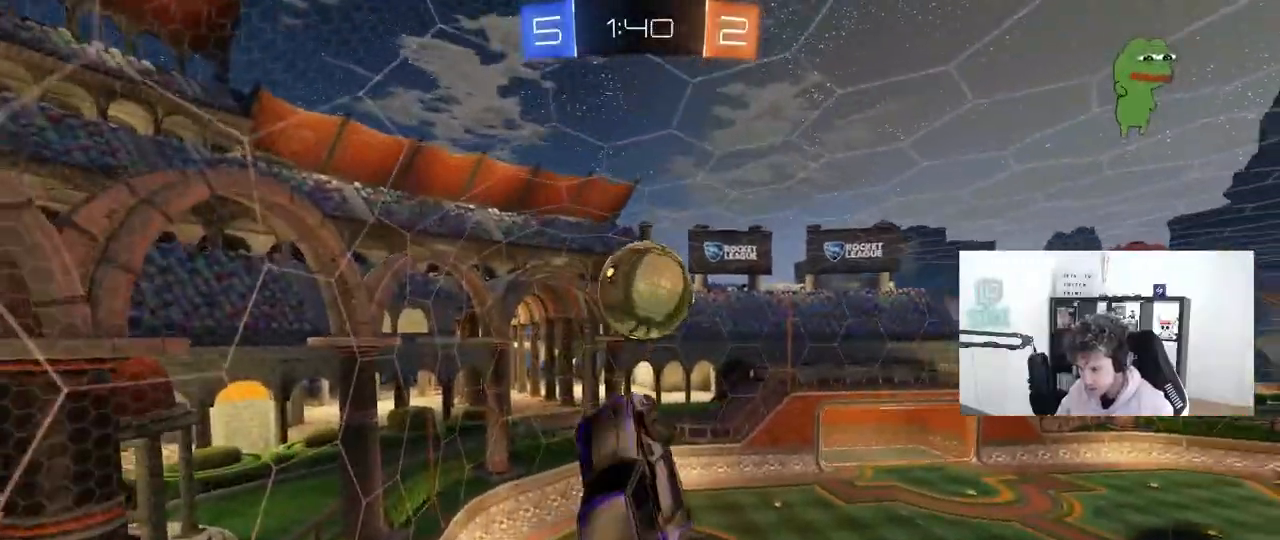
{"keys": ["a", "shift"], "mouse": ["left"], "mouse_move": "still", "events": [[33, "mouse_left", "down"], [33, "shift", "down"], [33, "w", "up"], [117, "w", "down"], [217, "w", "up"], [267, "s", "down"], [400, "s", "up"]]}
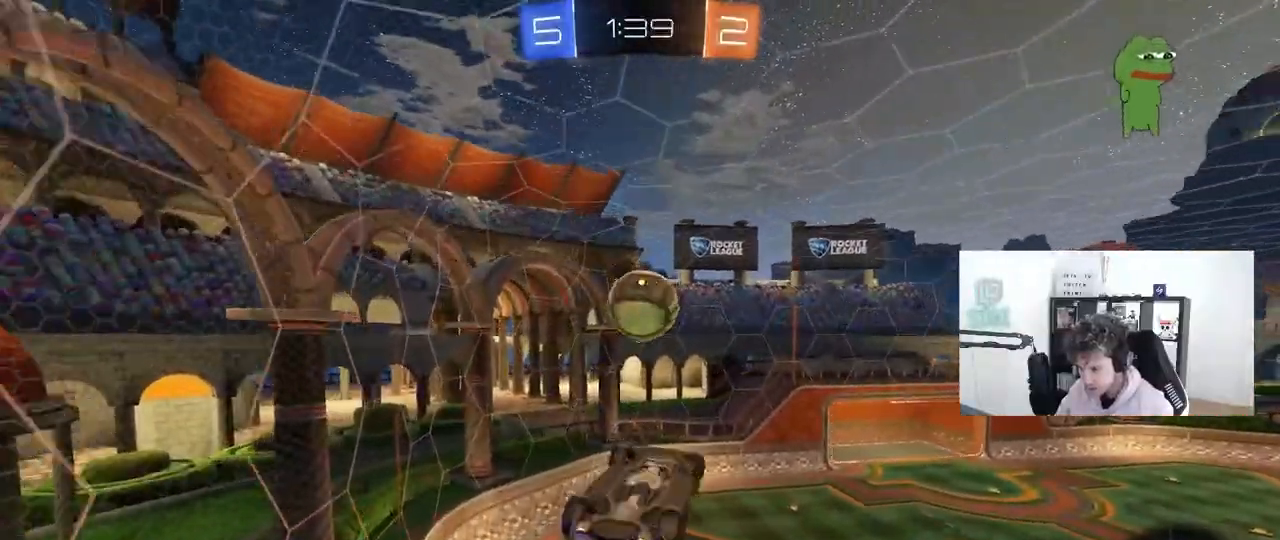
{"keys": [], "mouse": ["left"], "mouse_move": "still", "events": [[50, "w", "down"], [283, "w", "up"], [367, "shift", "up"], [467, "a", "up"]]}